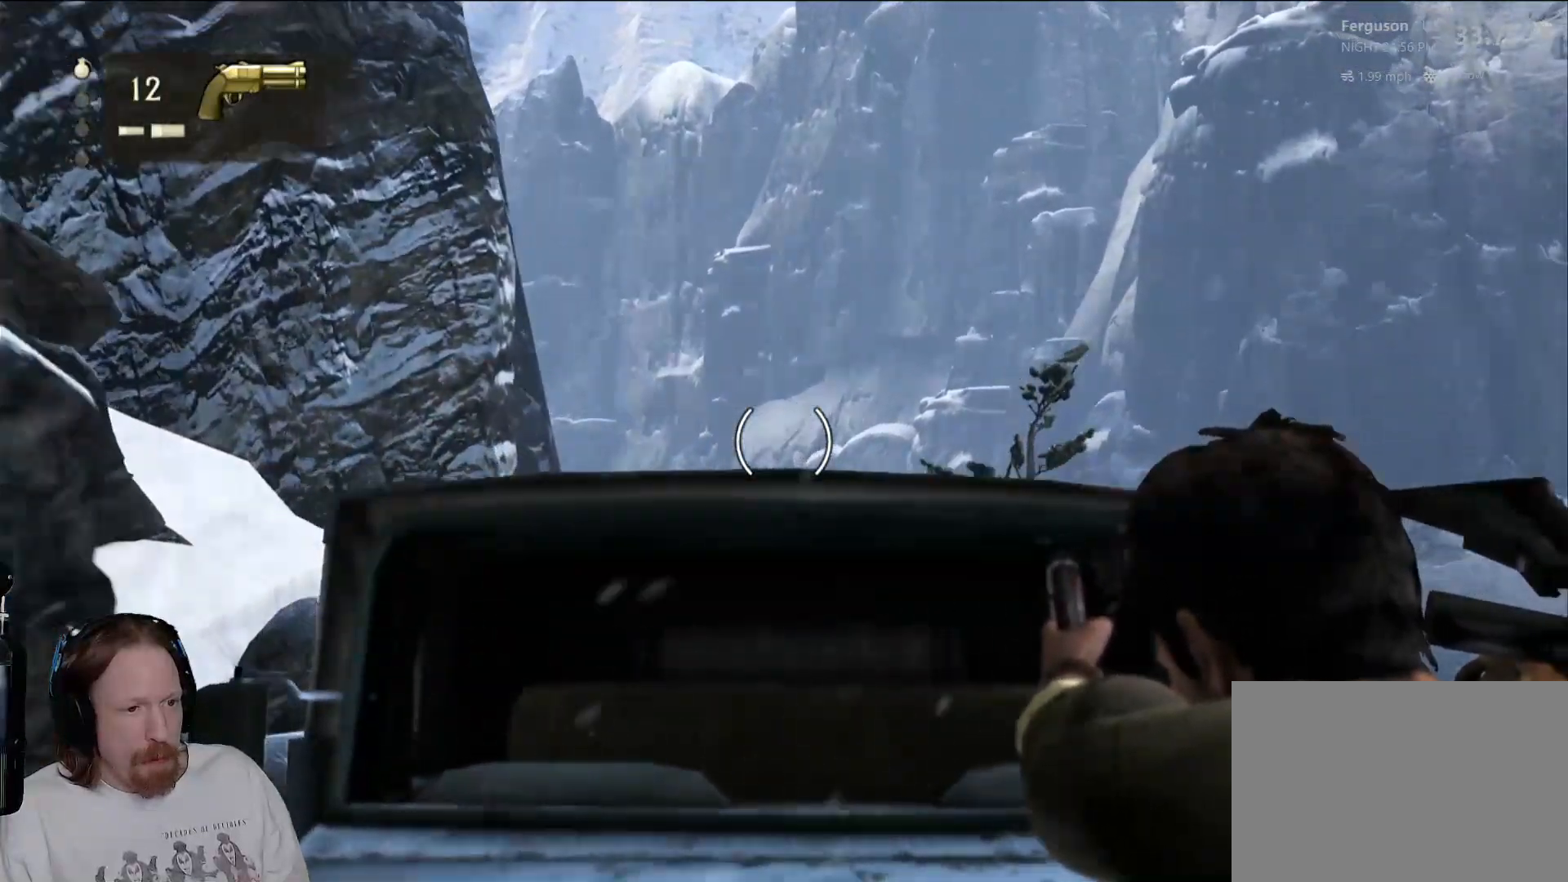
Gameplay with a controller (PlayStation layout); each line is a JSON object with the inputs held at the frame after it. "events" lists button and stick changes between this image and that frame as [ms after this image, input, new state], when the widget could be followed in between. Not read: R3.
{"buttons": ["L2"], "left_stick": "center", "right_stick": "center", "events": []}
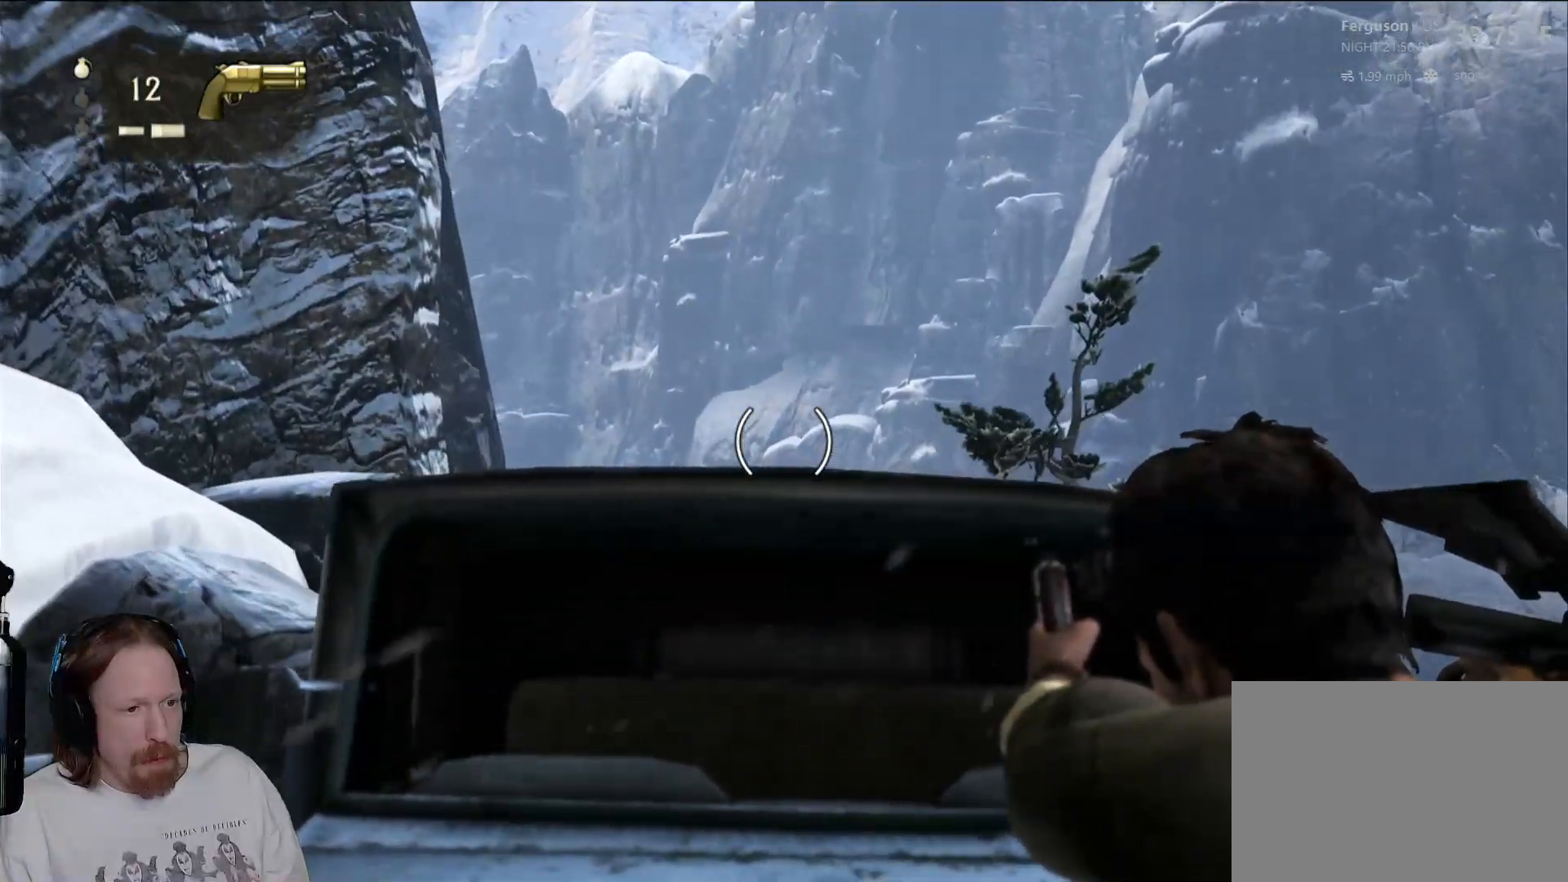
{"buttons": ["L2"], "left_stick": "center", "right_stick": "center", "events": []}
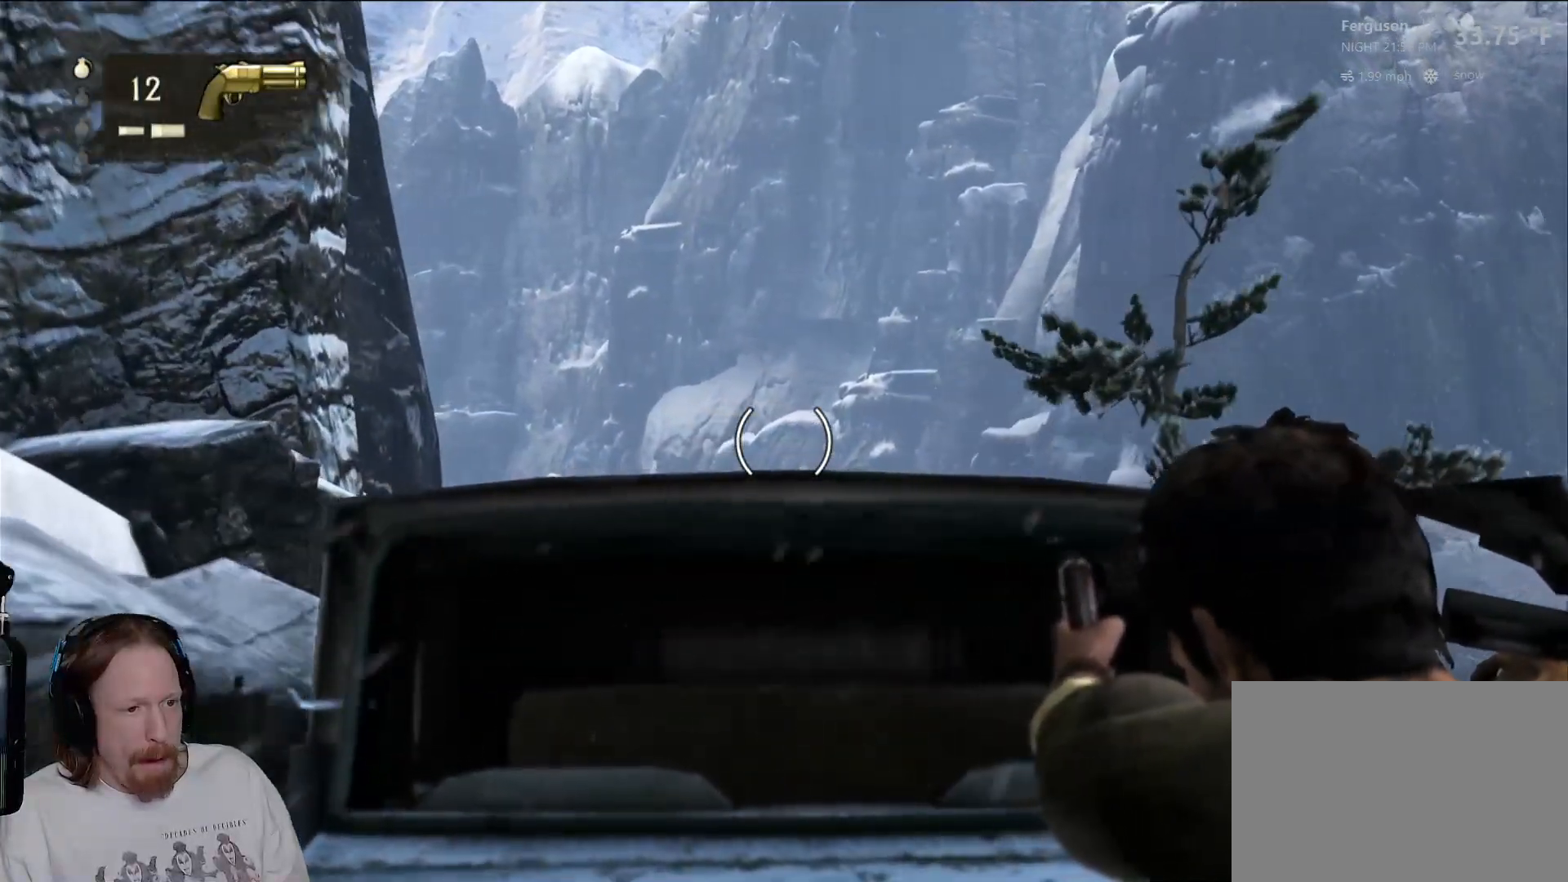
{"buttons": ["L2"], "left_stick": "center", "right_stick": "center", "events": []}
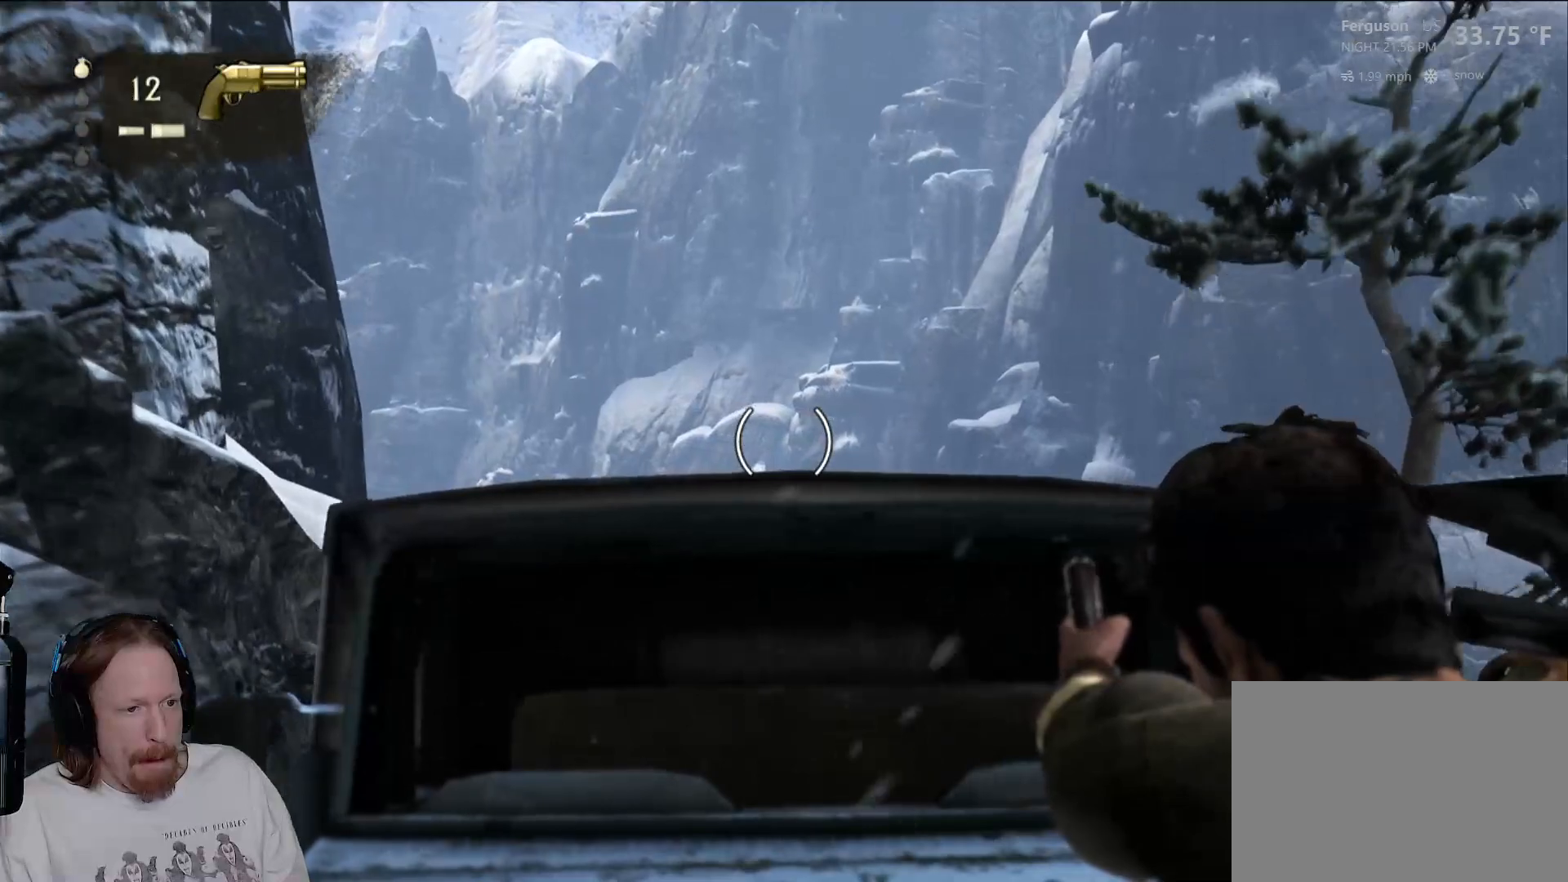
{"buttons": ["L2"], "left_stick": "center", "right_stick": "center", "events": []}
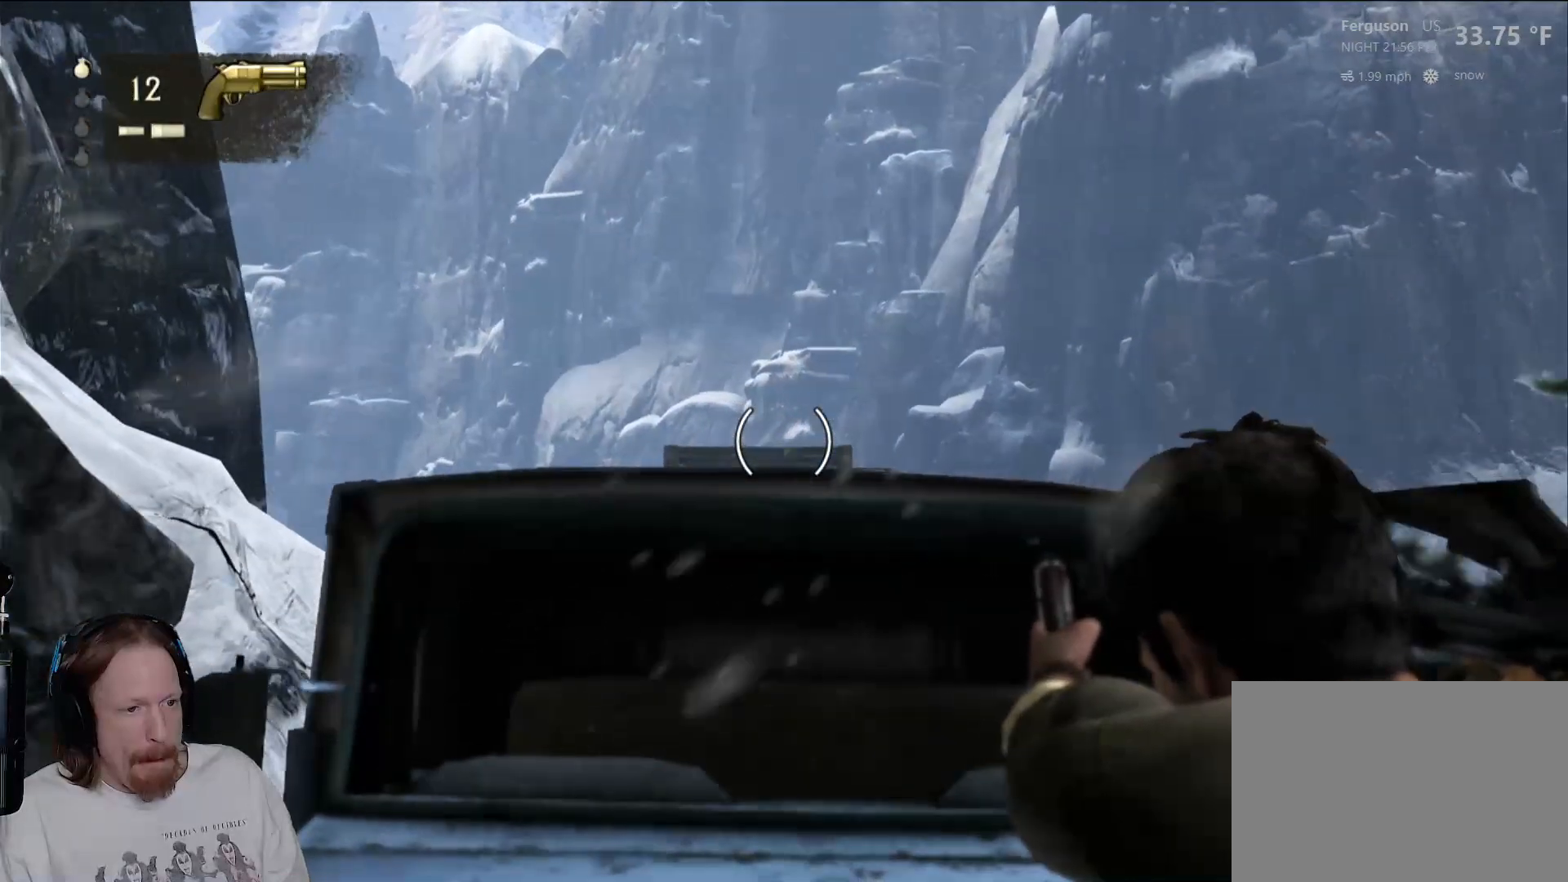
{"buttons": ["L2"], "left_stick": "center", "right_stick": "center", "events": []}
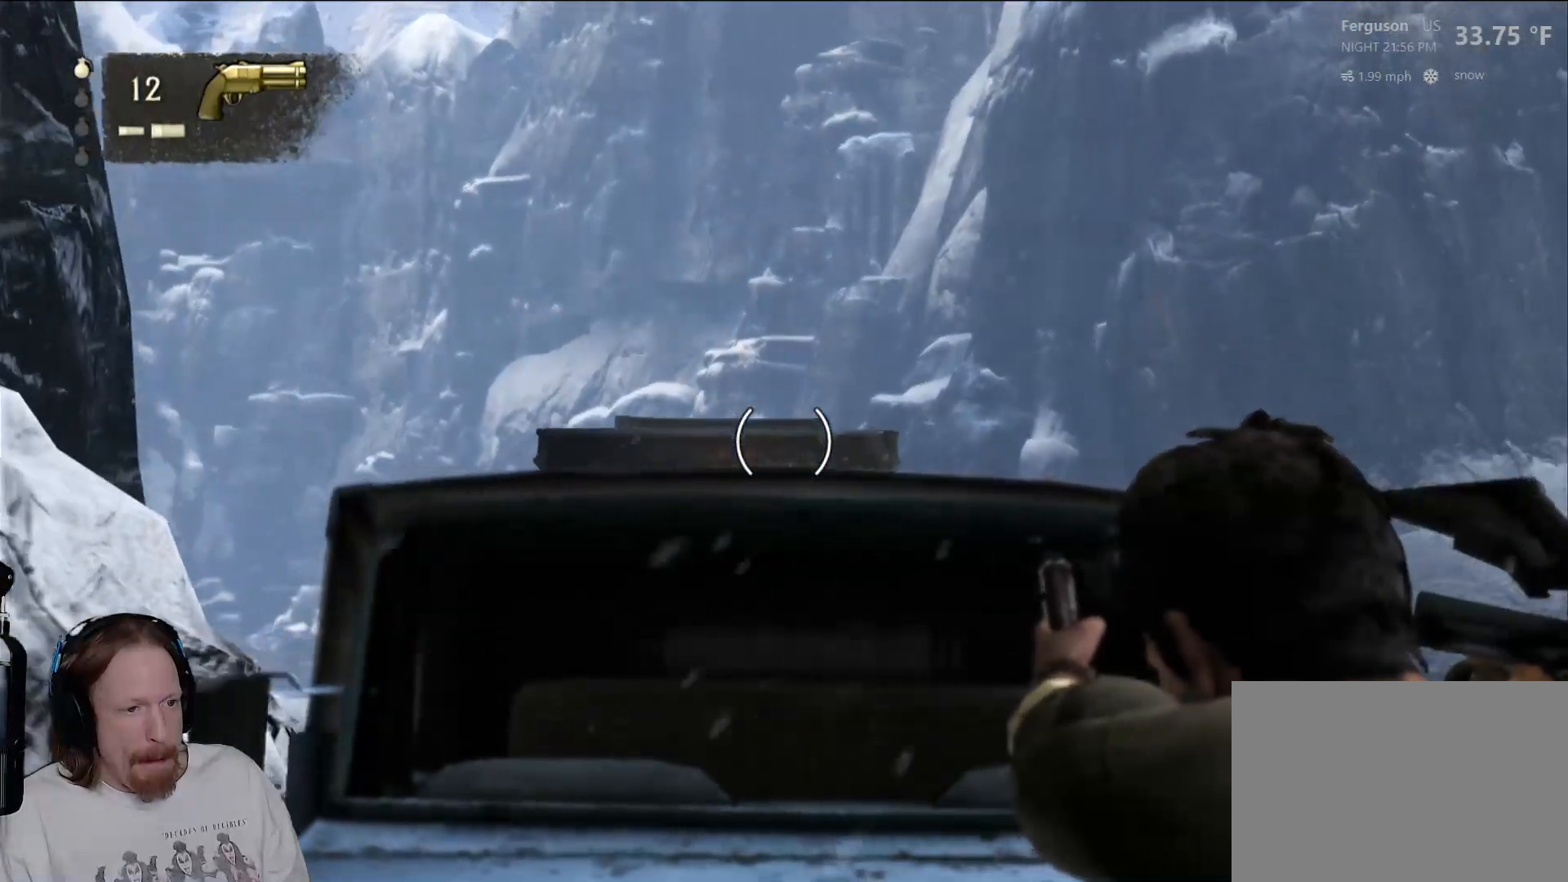
{"buttons": ["L2"], "left_stick": "center", "right_stick": "center", "events": []}
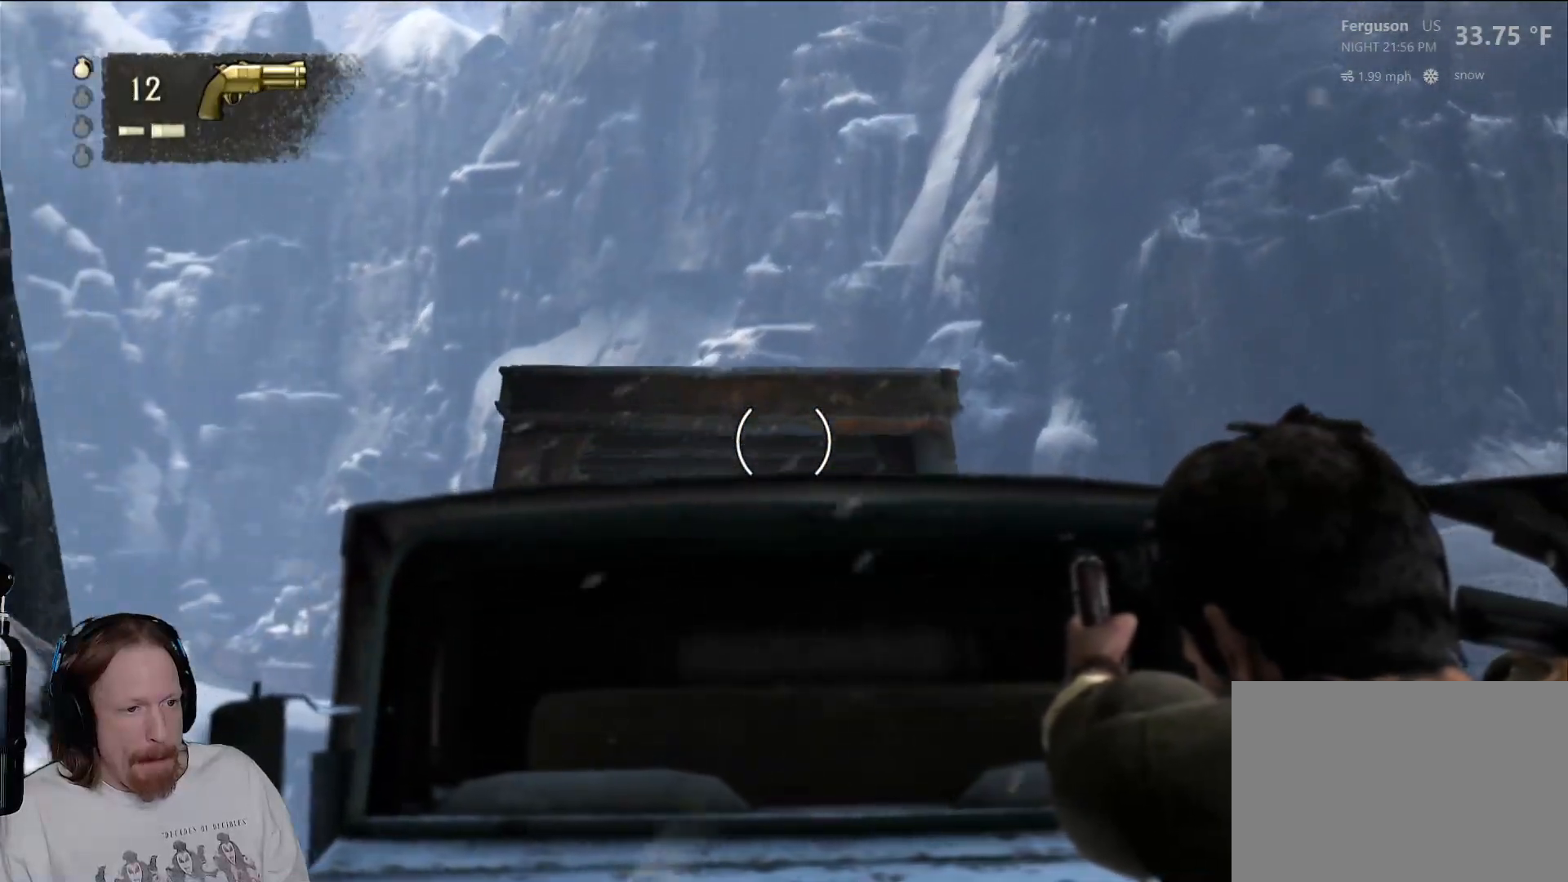
{"buttons": ["L2"], "left_stick": "center", "right_stick": "center", "events": []}
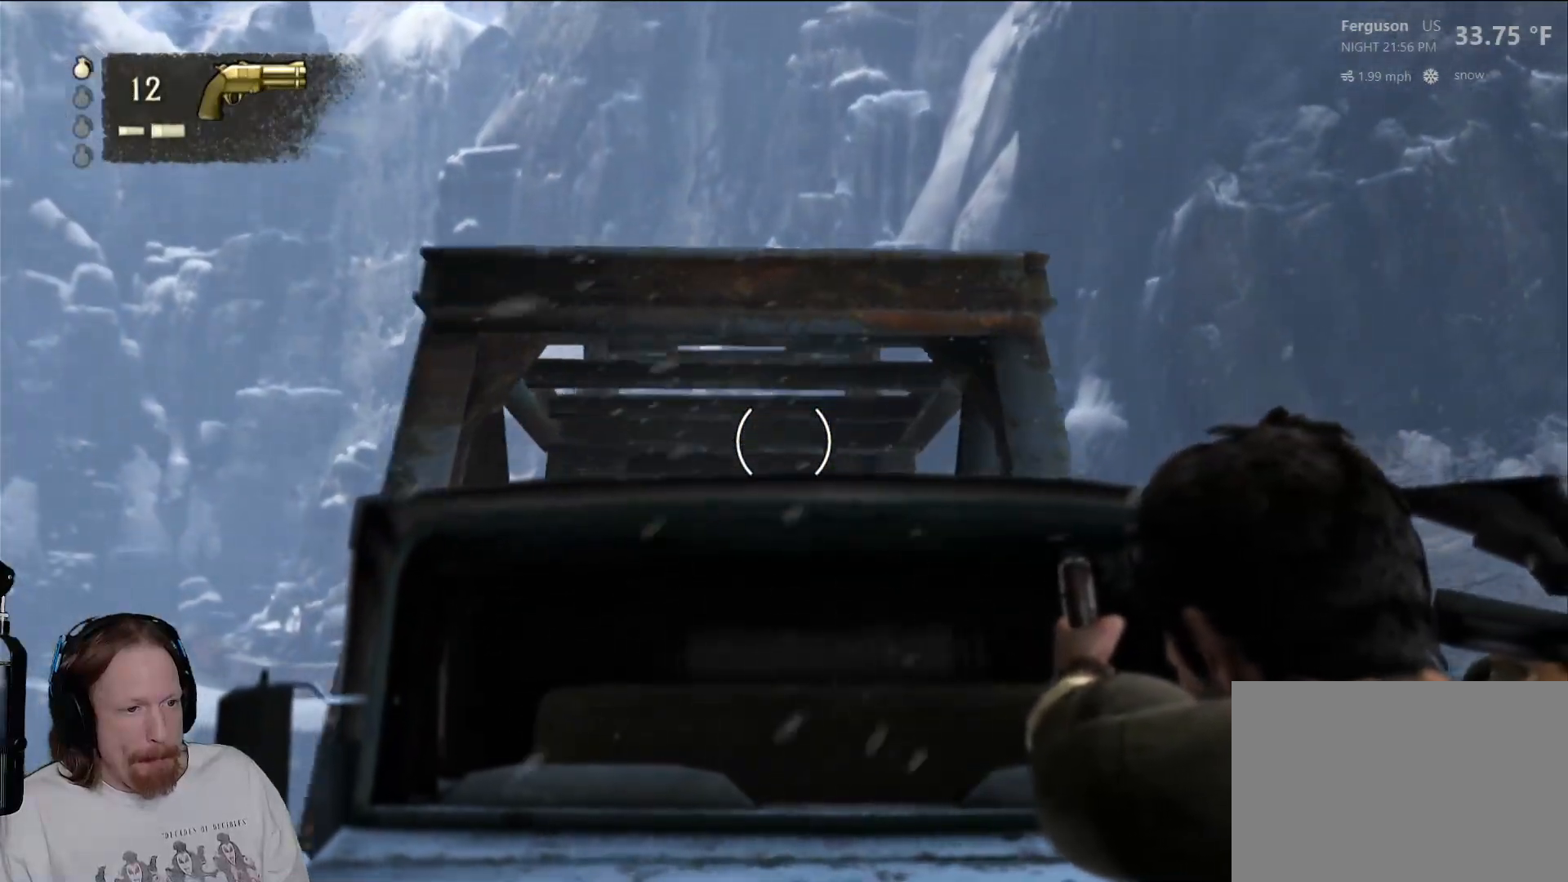
{"buttons": ["L2"], "left_stick": "center", "right_stick": "center", "events": []}
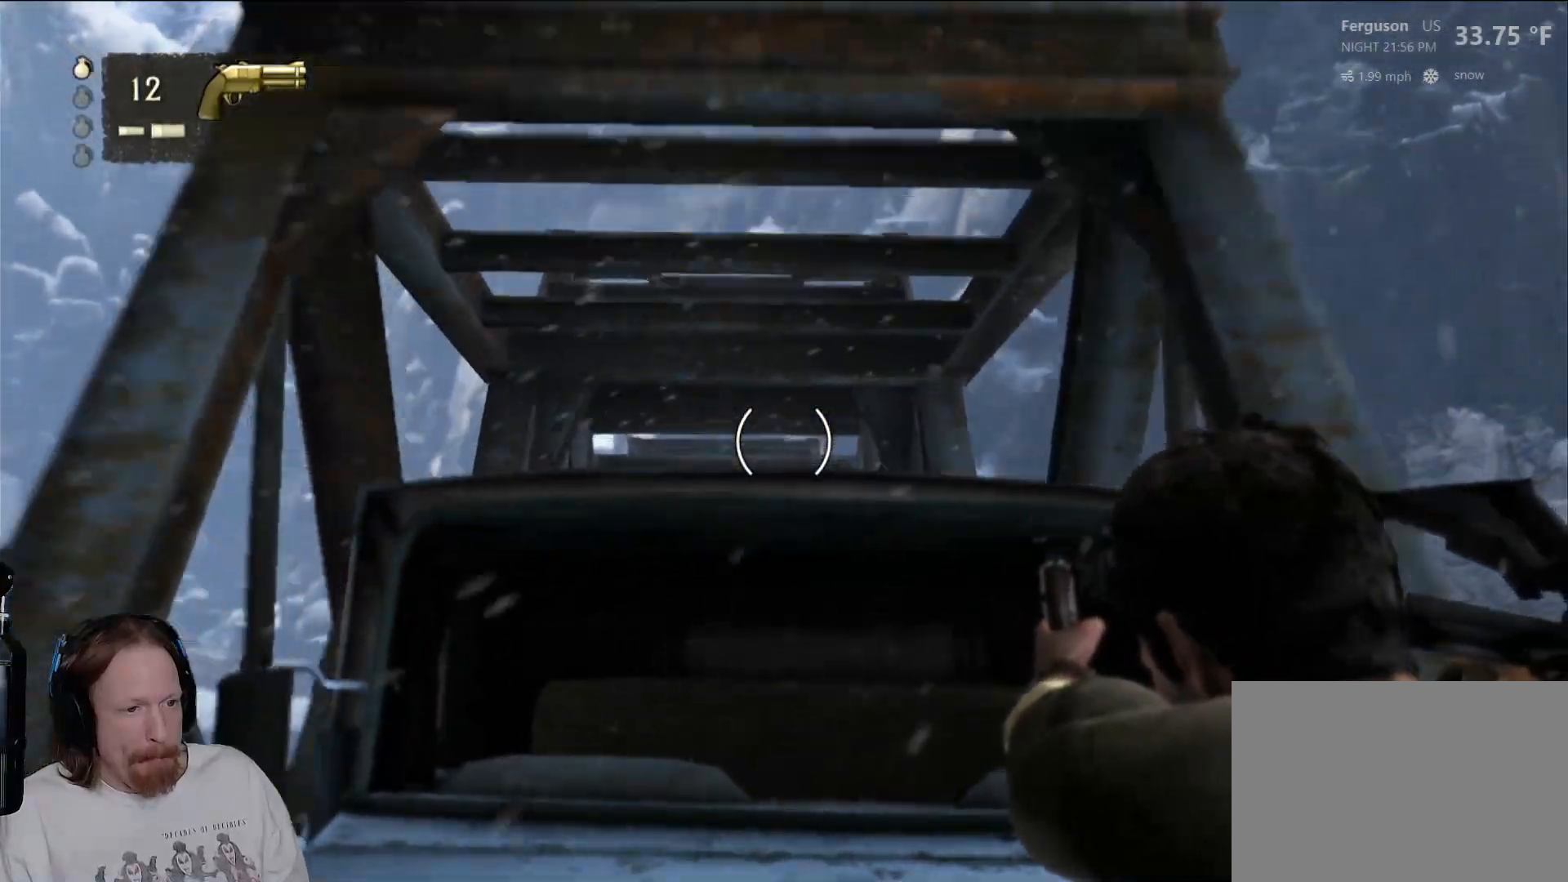
{"buttons": [], "left_stick": "center", "right_stick": "center", "events": [[367, "L2", "up"]]}
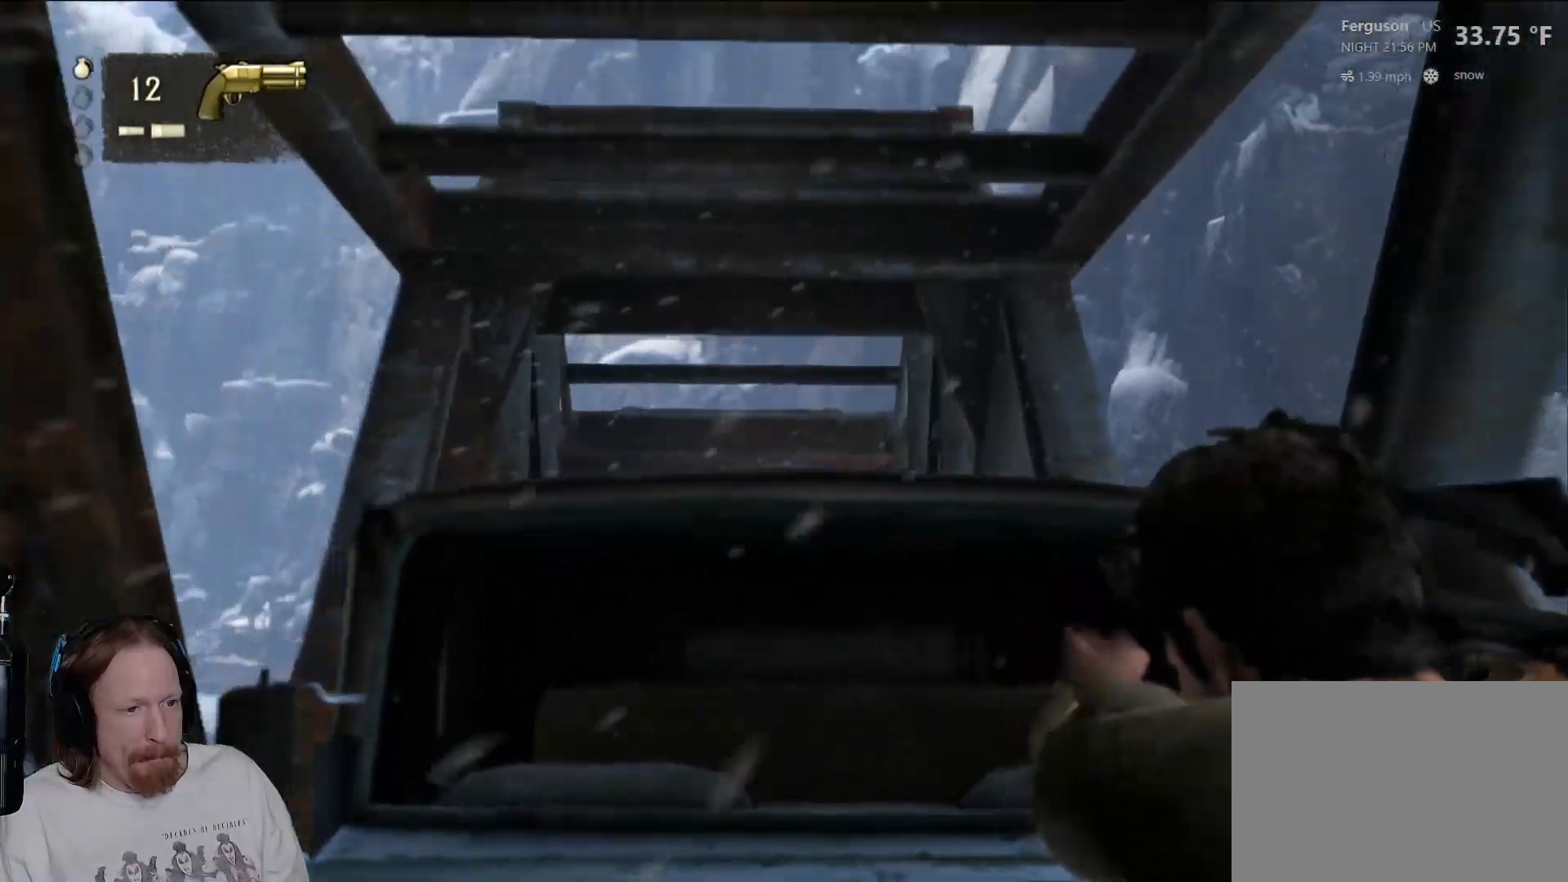
{"buttons": [], "left_stick": "center", "right_stick": "down", "events": [[417, "right_stick", "down"]]}
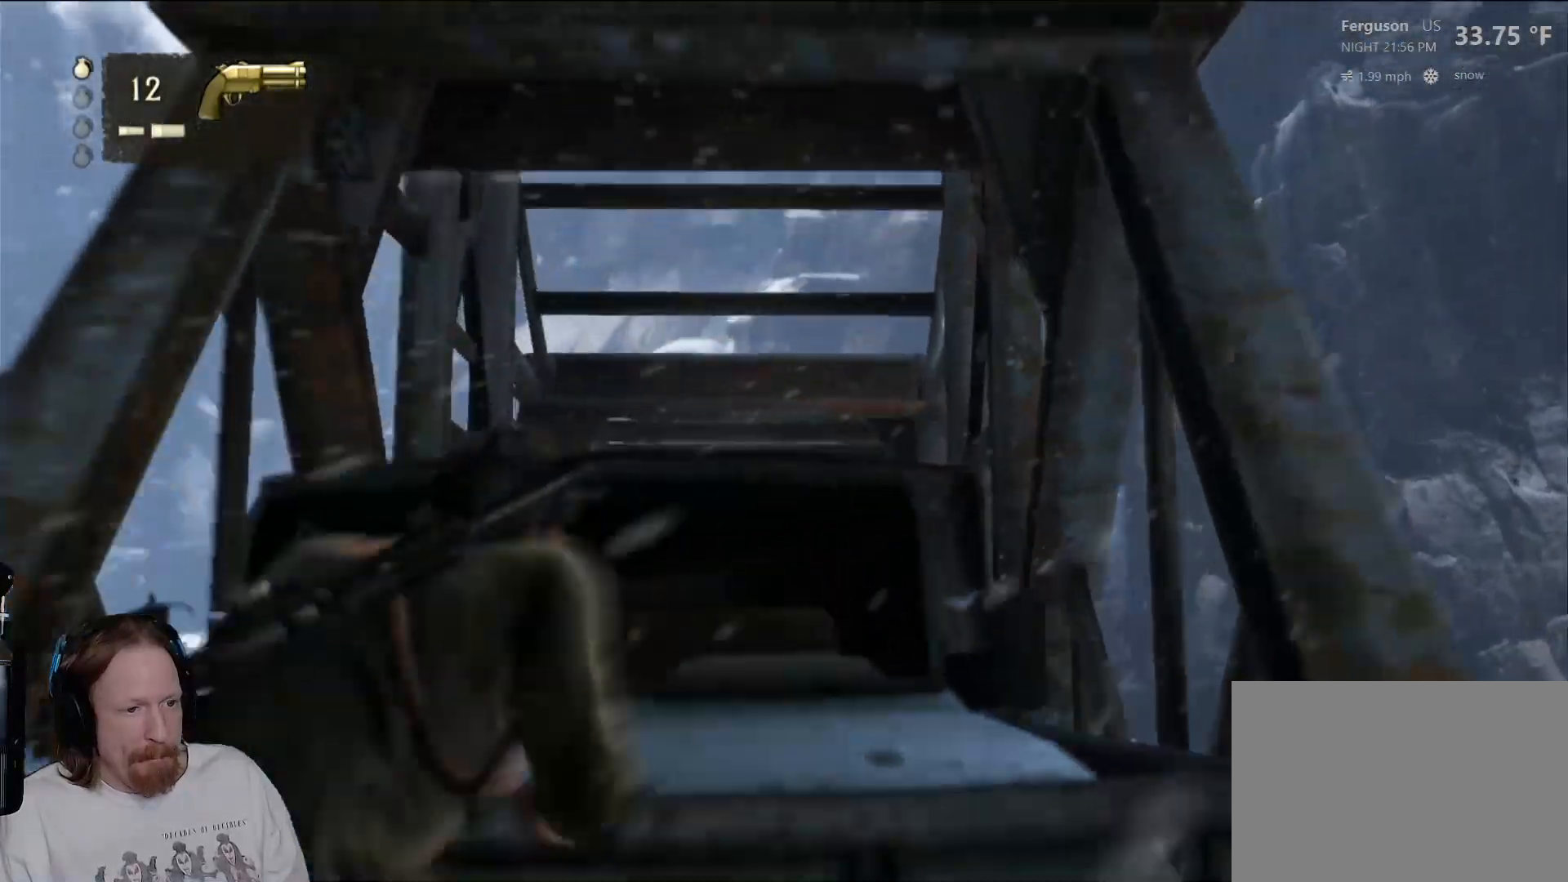
{"buttons": [], "left_stick": "center", "right_stick": "down", "events": [[200, "right_stick", "center"], [383, "right_stick", "down"]]}
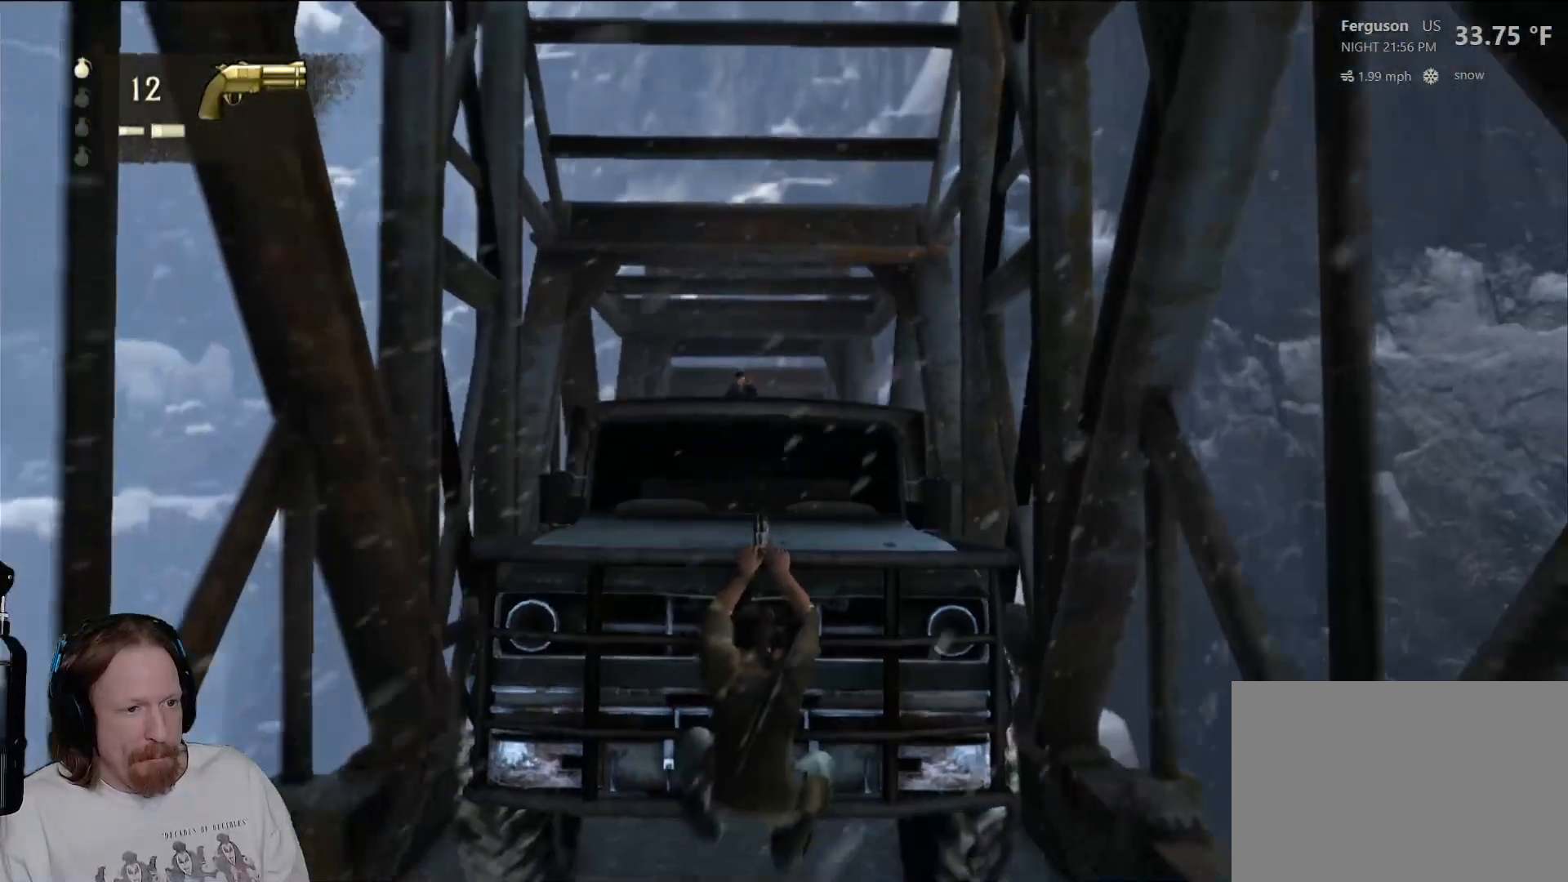
{"buttons": ["L2"], "left_stick": "center", "right_stick": "up", "events": [[167, "right_stick", "center"], [283, "right_stick", "up"], [383, "L2", "down"]]}
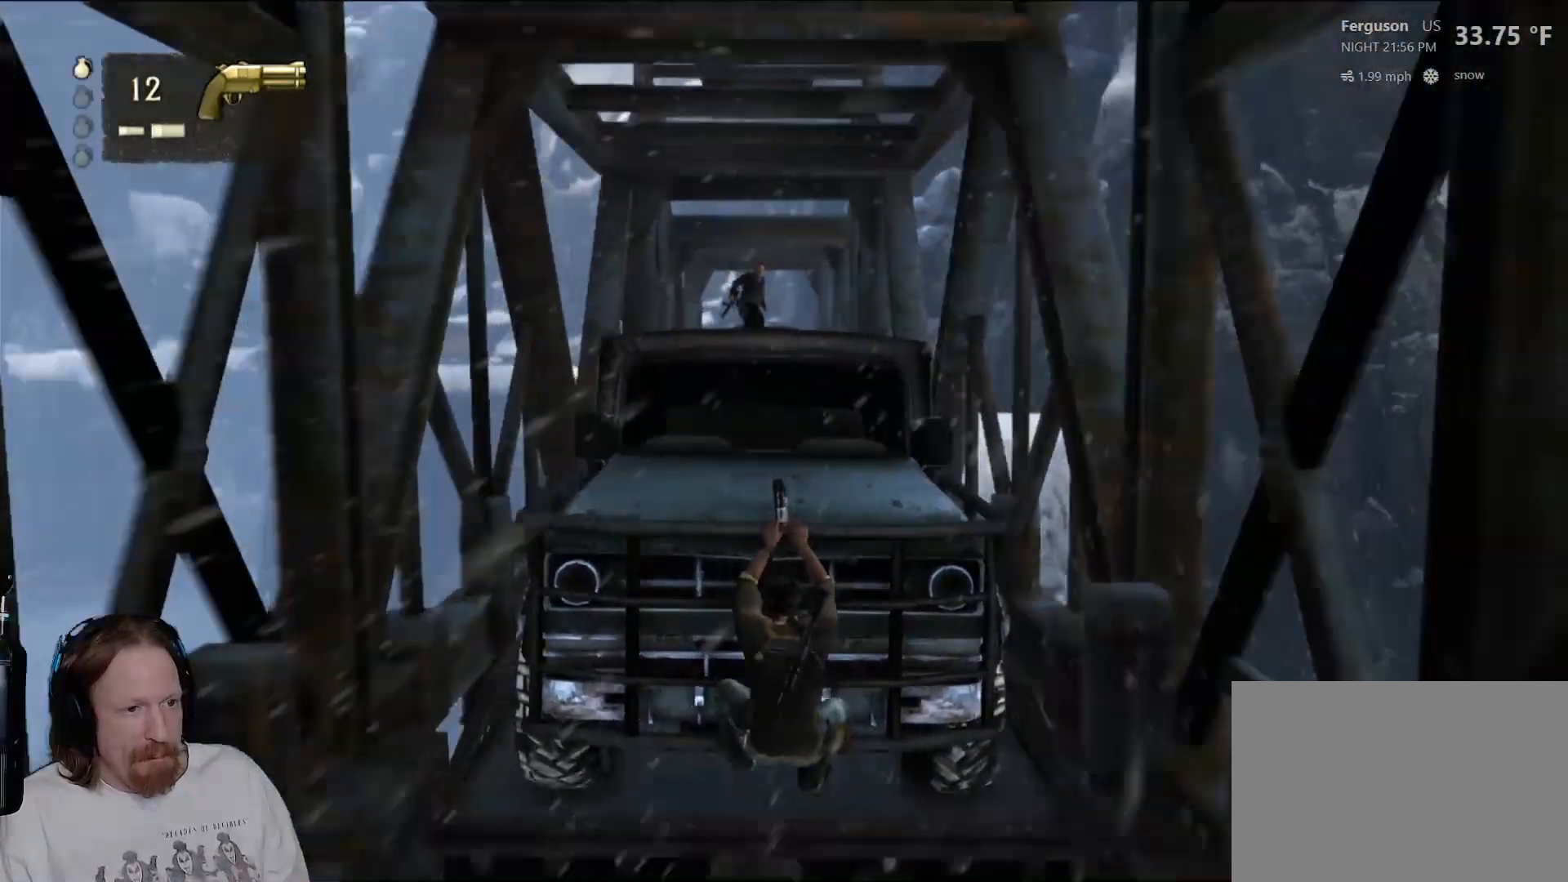
{"buttons": ["L2"], "left_stick": "center", "right_stick": "up-right", "events": [[133, "right_stick", "center"], [367, "right_stick", "up-right"]]}
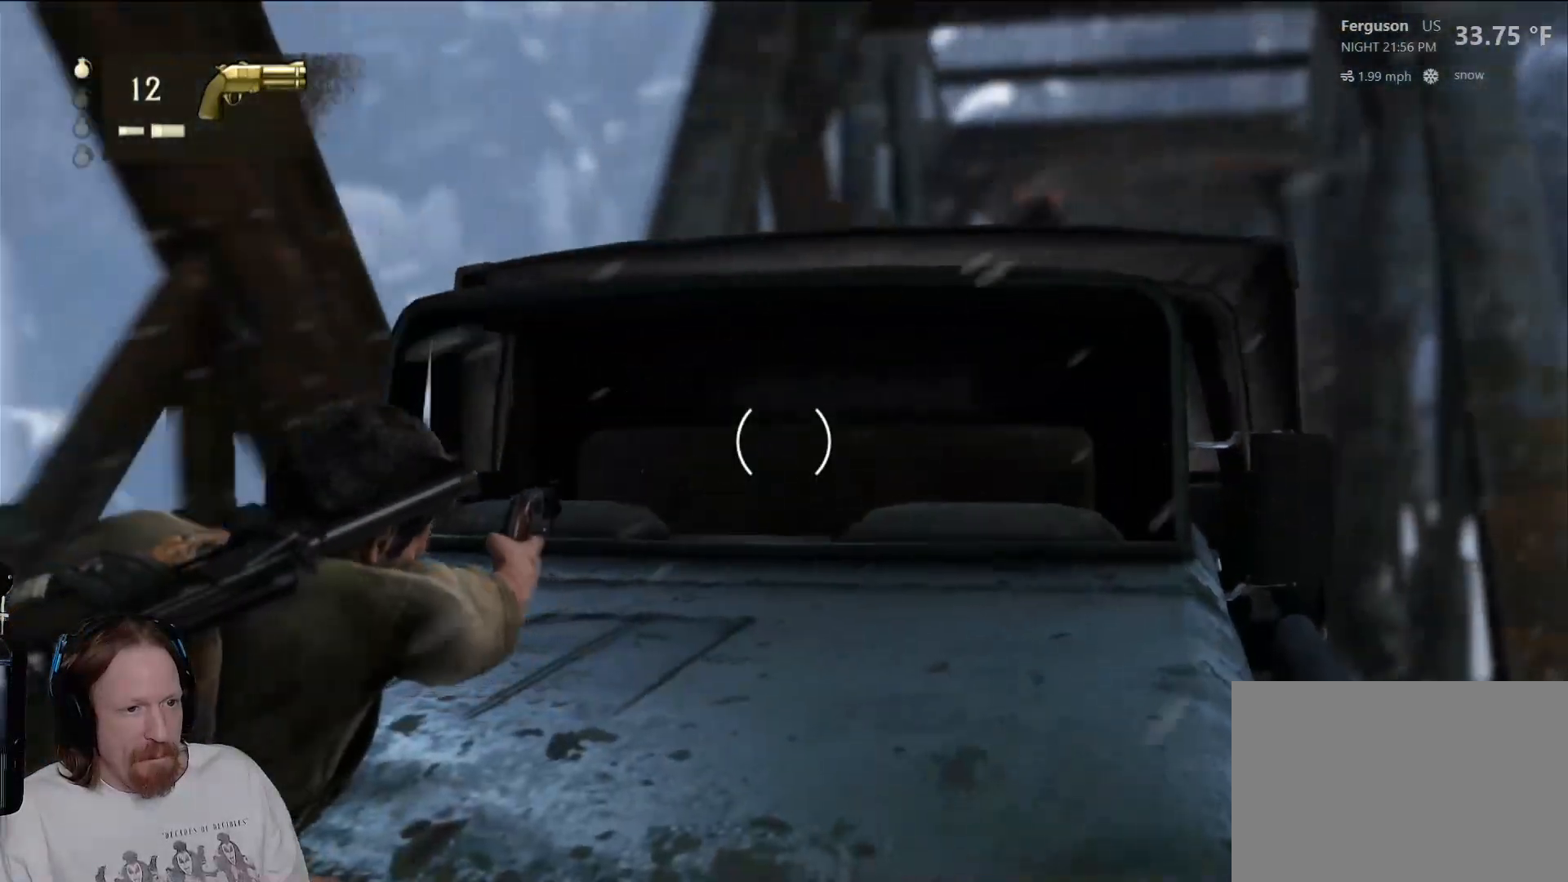
{"buttons": [], "left_stick": "center", "right_stick": "center", "events": [[167, "L2", "up"], [167, "right_stick", "center"]]}
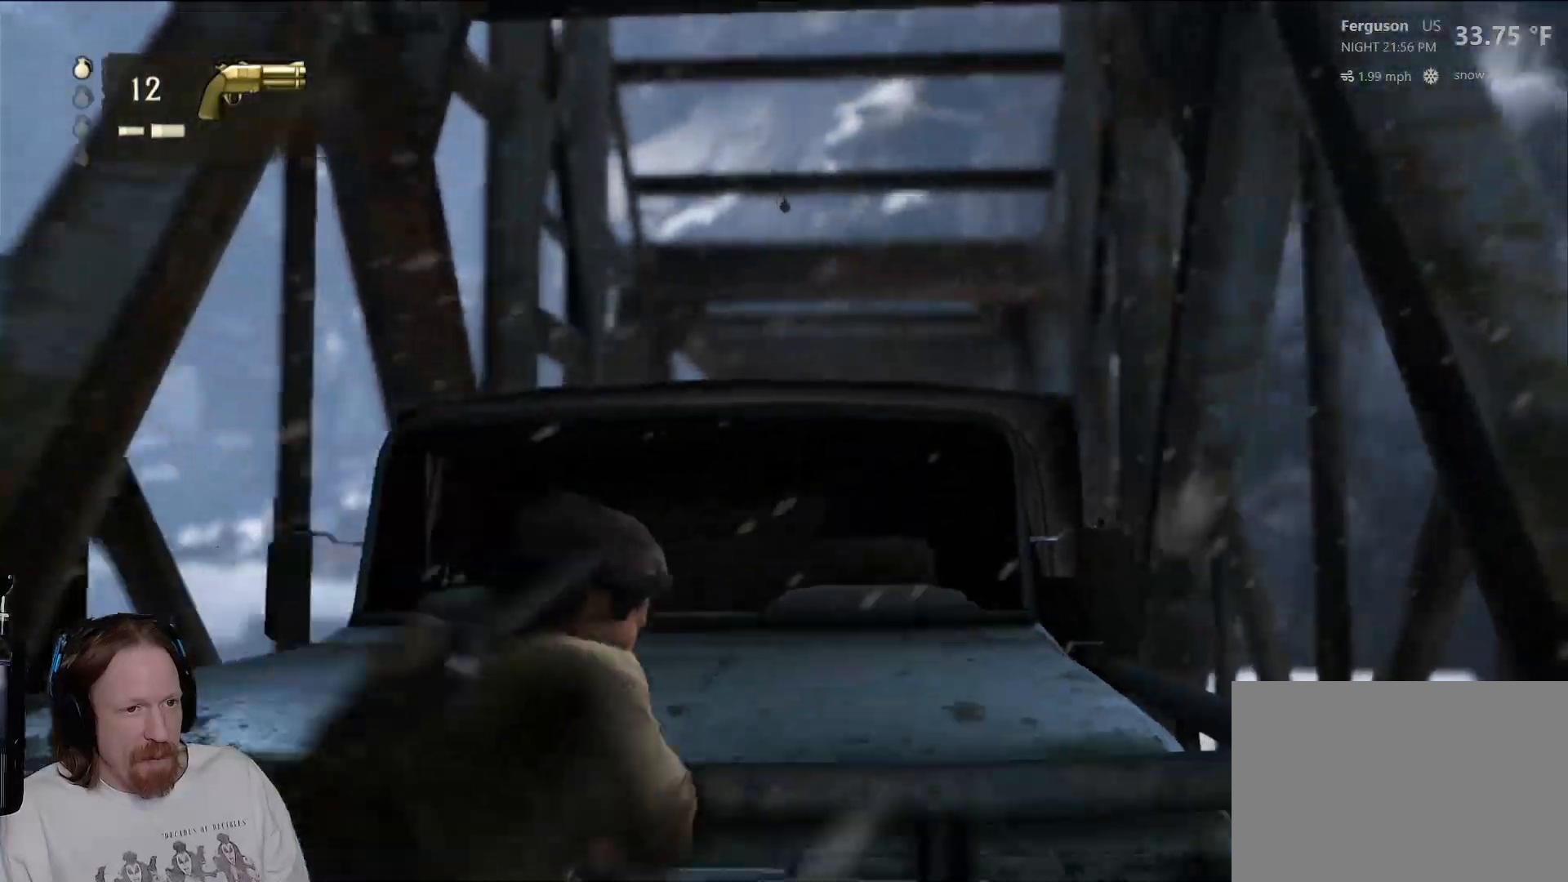
{"buttons": [], "left_stick": "center", "right_stick": "center", "events": []}
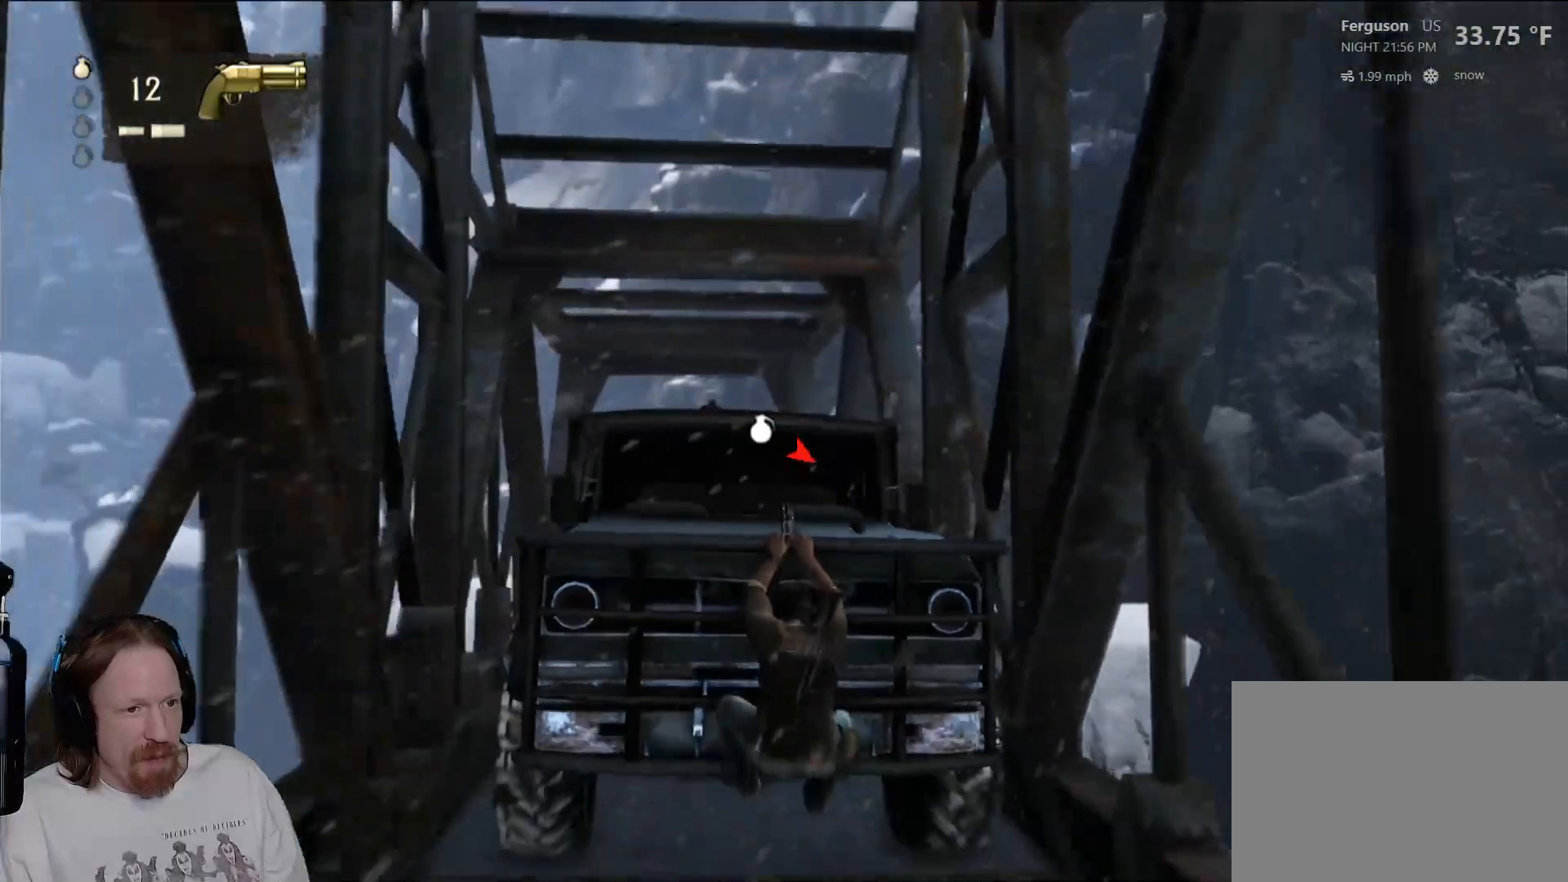
{"buttons": [], "left_stick": "center", "right_stick": "down", "events": [[400, "right_stick", "down"]]}
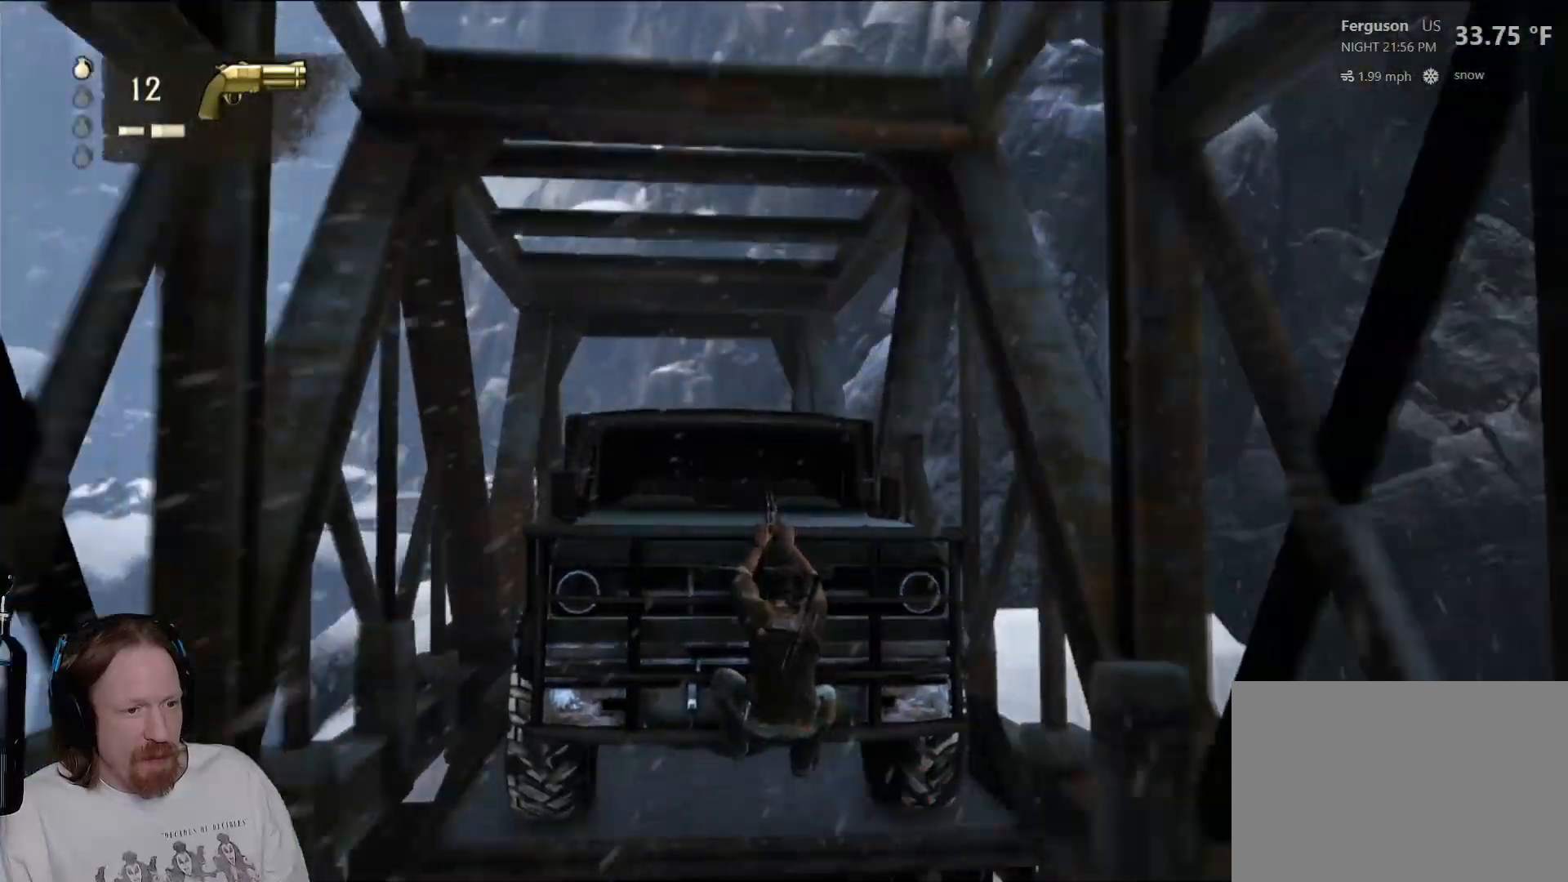
{"buttons": [], "left_stick": "center", "right_stick": "center", "events": [[483, "right_stick", "center"]]}
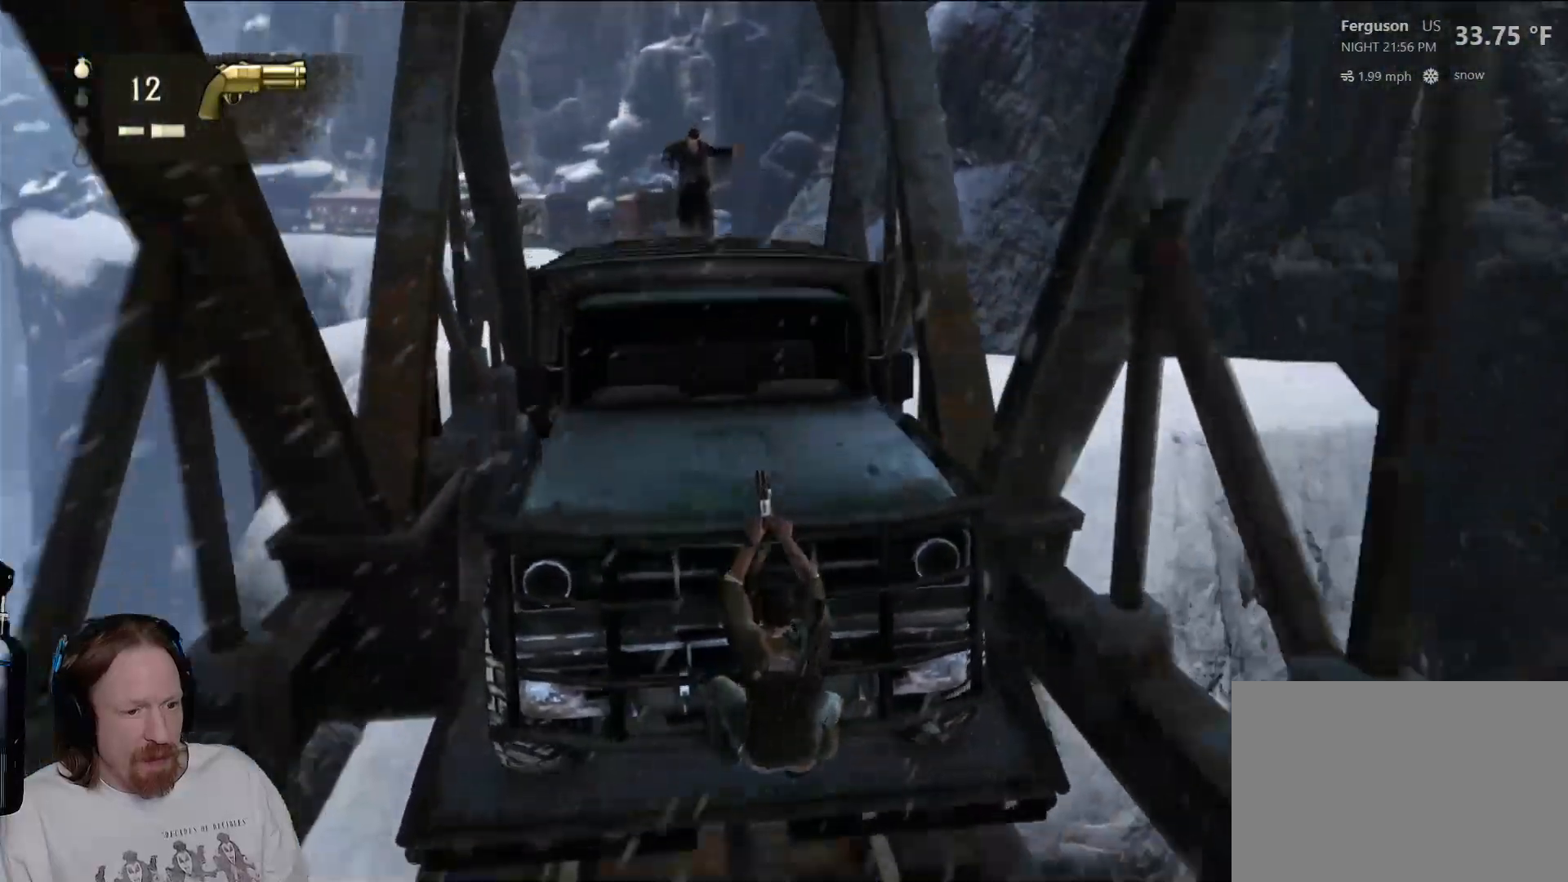
{"buttons": [], "left_stick": "center", "right_stick": "up", "events": [[67, "right_stick", "up"]]}
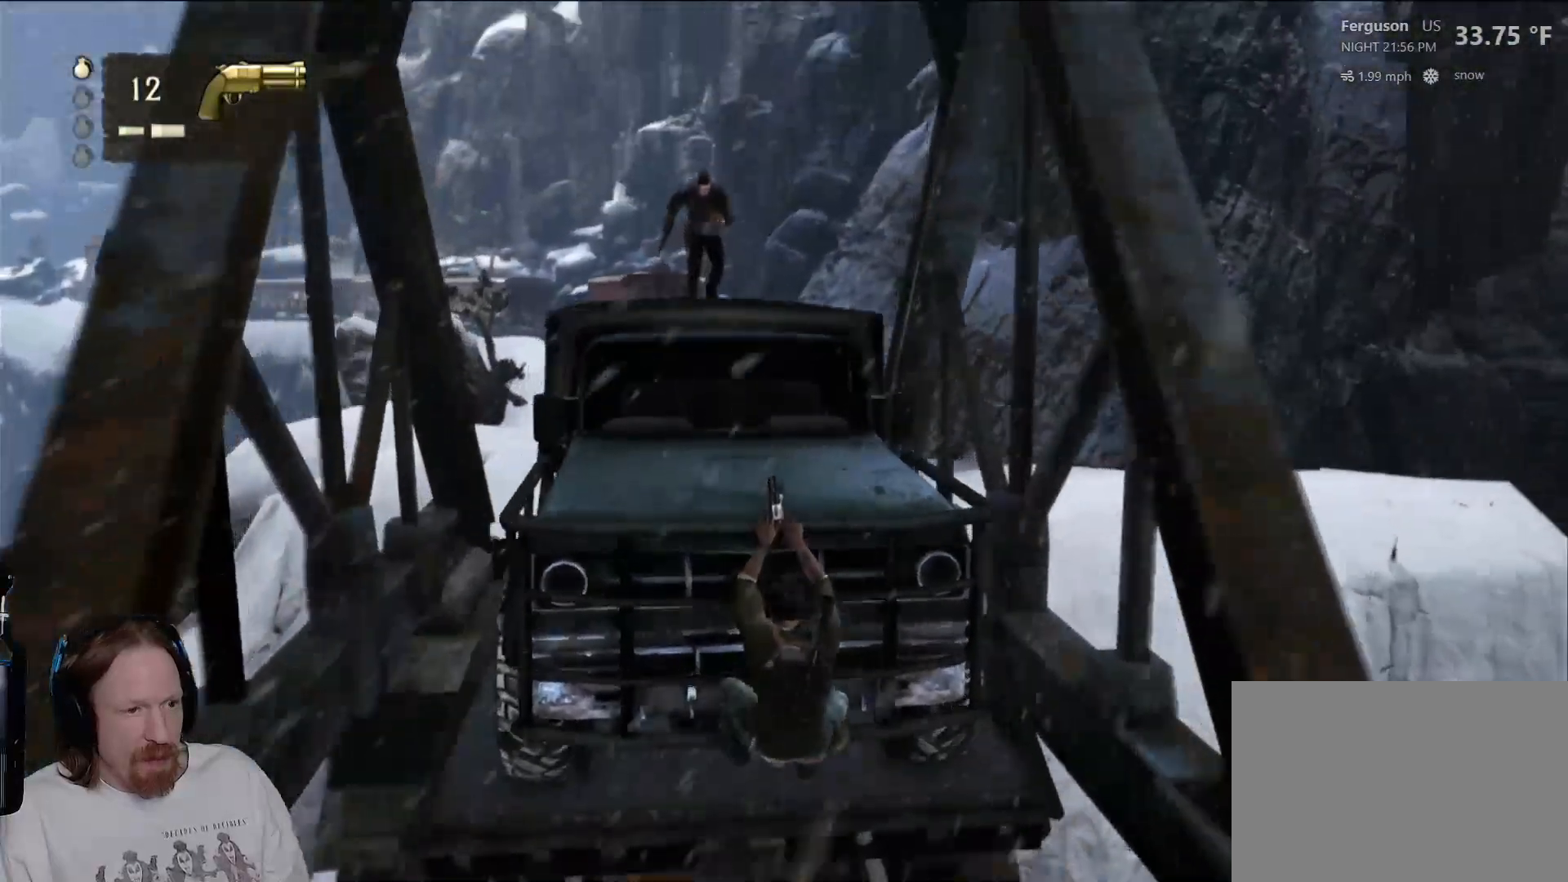
{"buttons": ["L2"], "left_stick": "center", "right_stick": "up"}
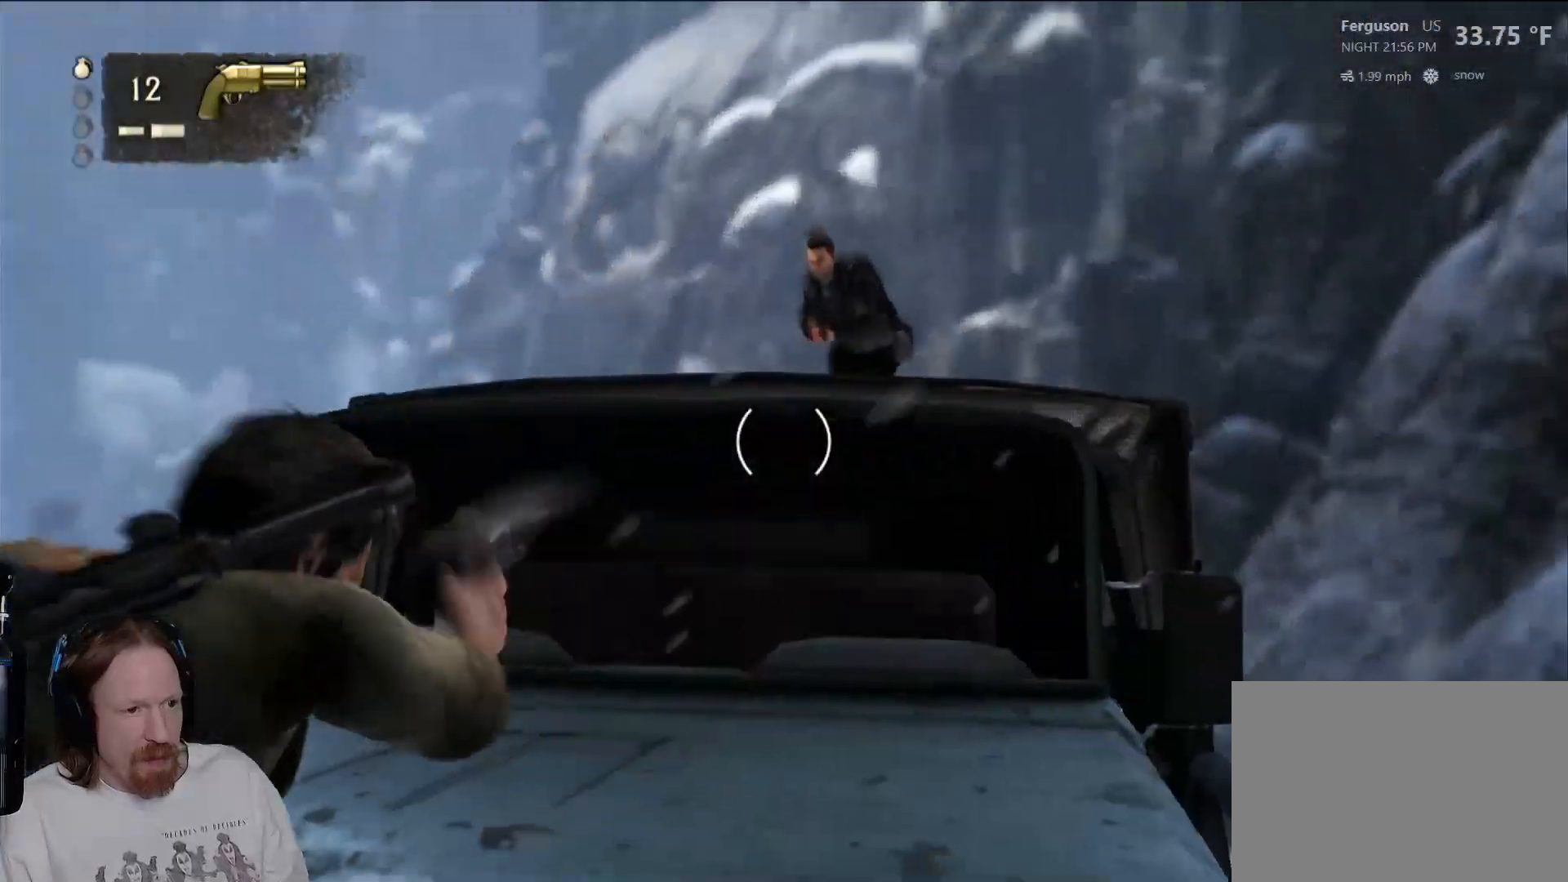
{"buttons": ["L2", "R2"], "left_stick": "center", "right_stick": "center", "events": [[233, "right_stick", "right"], [400, "right_stick", "center"], [450, "R2", "down"]]}
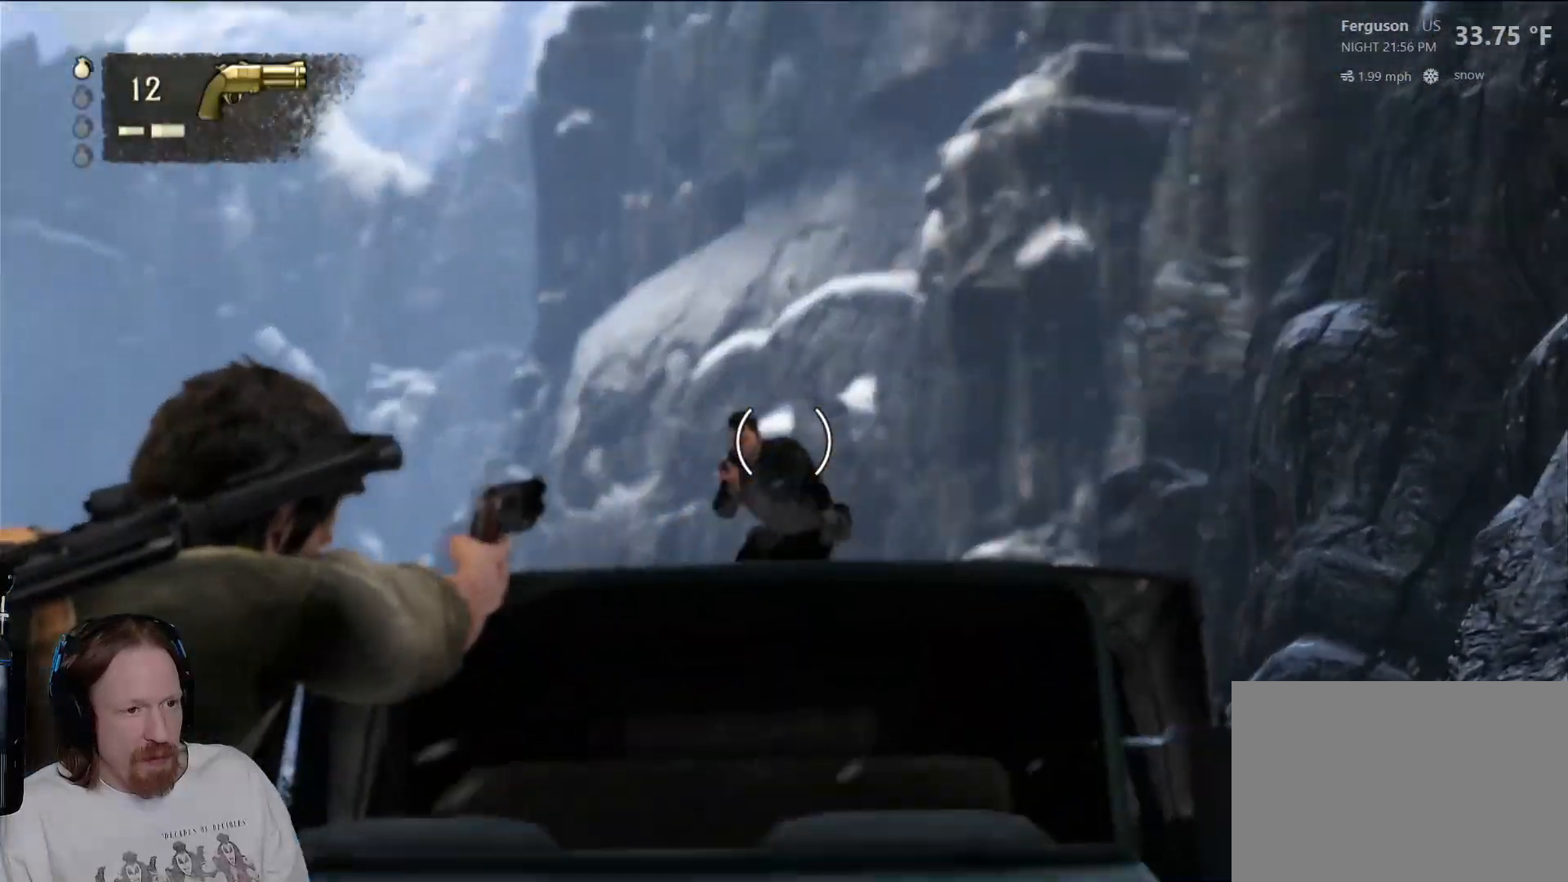
{"buttons": [], "left_stick": "center", "right_stick": "down", "events": [[133, "R2", "up"], [383, "L2", "up"], [400, "right_stick", "down"]]}
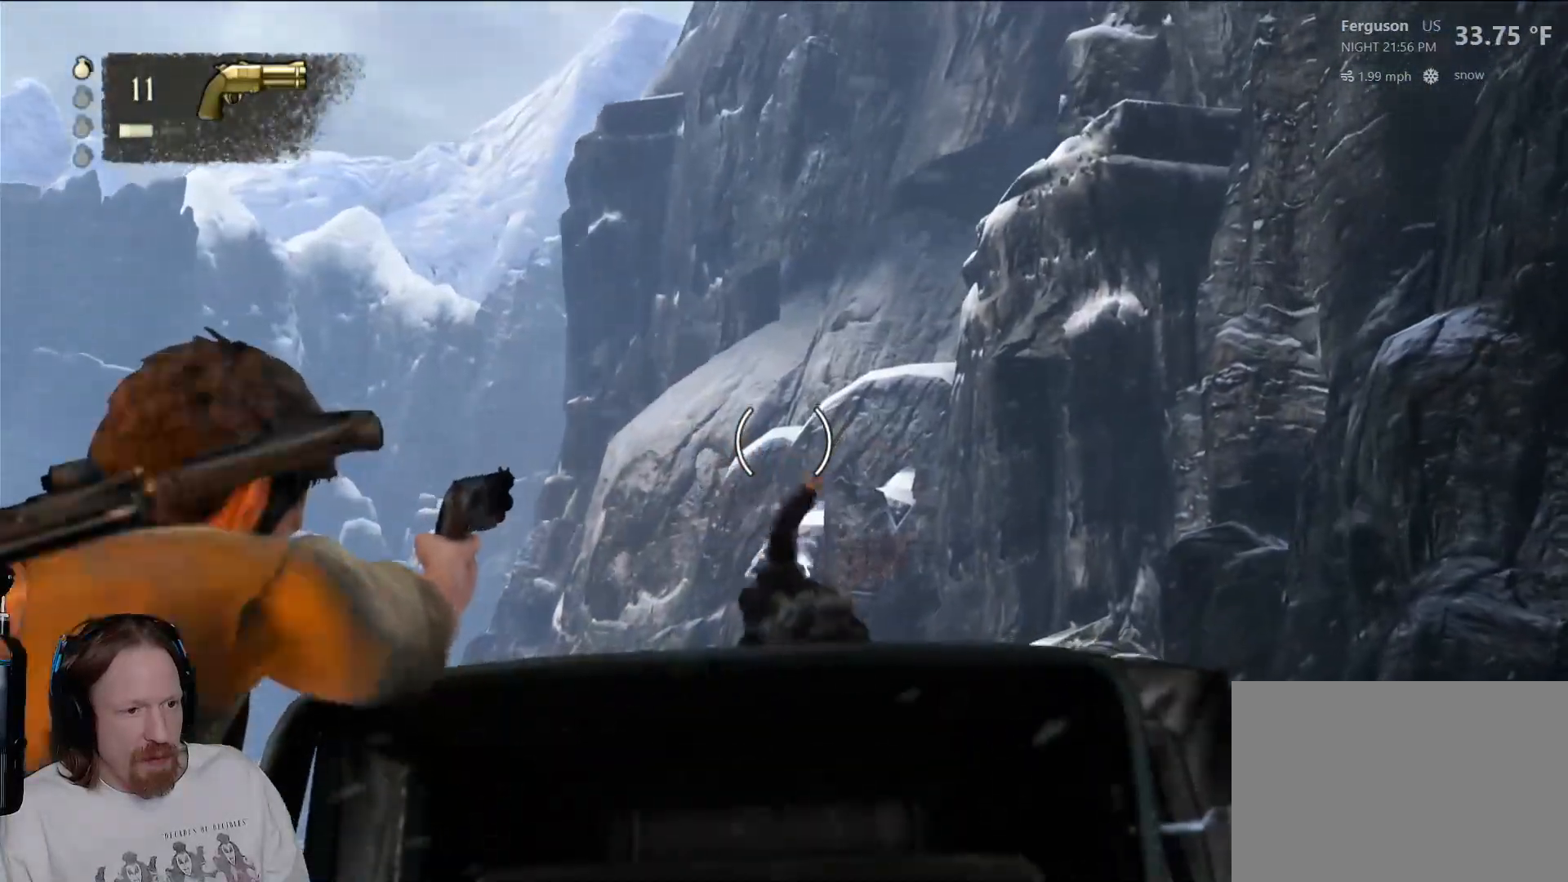
{"buttons": [], "left_stick": "up", "right_stick": "down-right", "events": [[217, "right_stick", "center"], [233, "left_stick", "up"], [433, "right_stick", "down-right"]]}
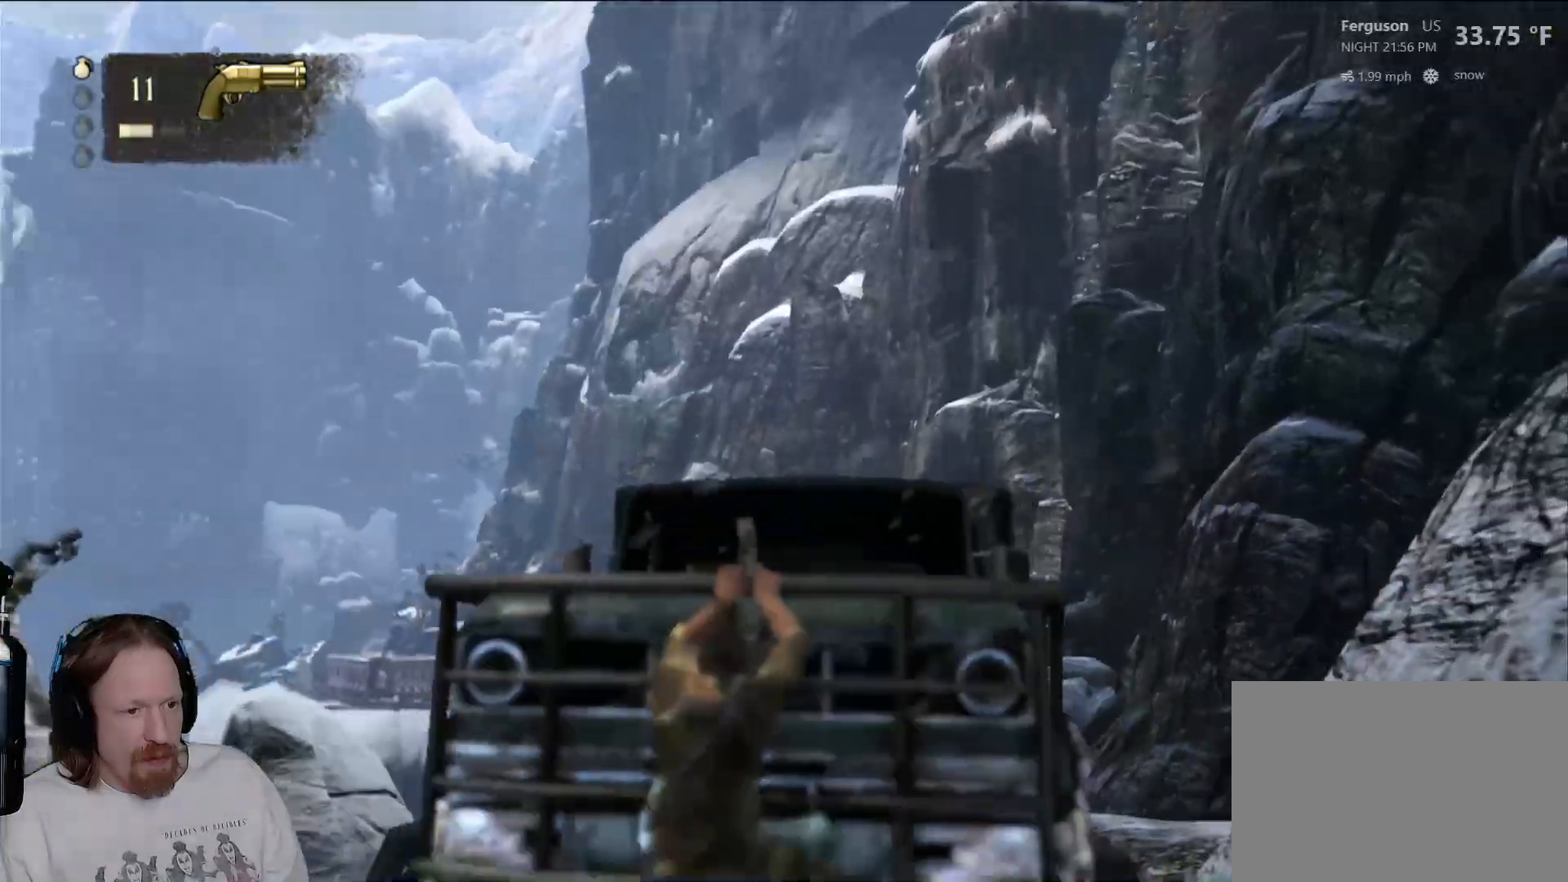
{"buttons": [], "left_stick": "up", "right_stick": "center", "events": [[67, "right_stick", "center"], [333, "CROSS", "down"], [483, "CROSS", "up"]]}
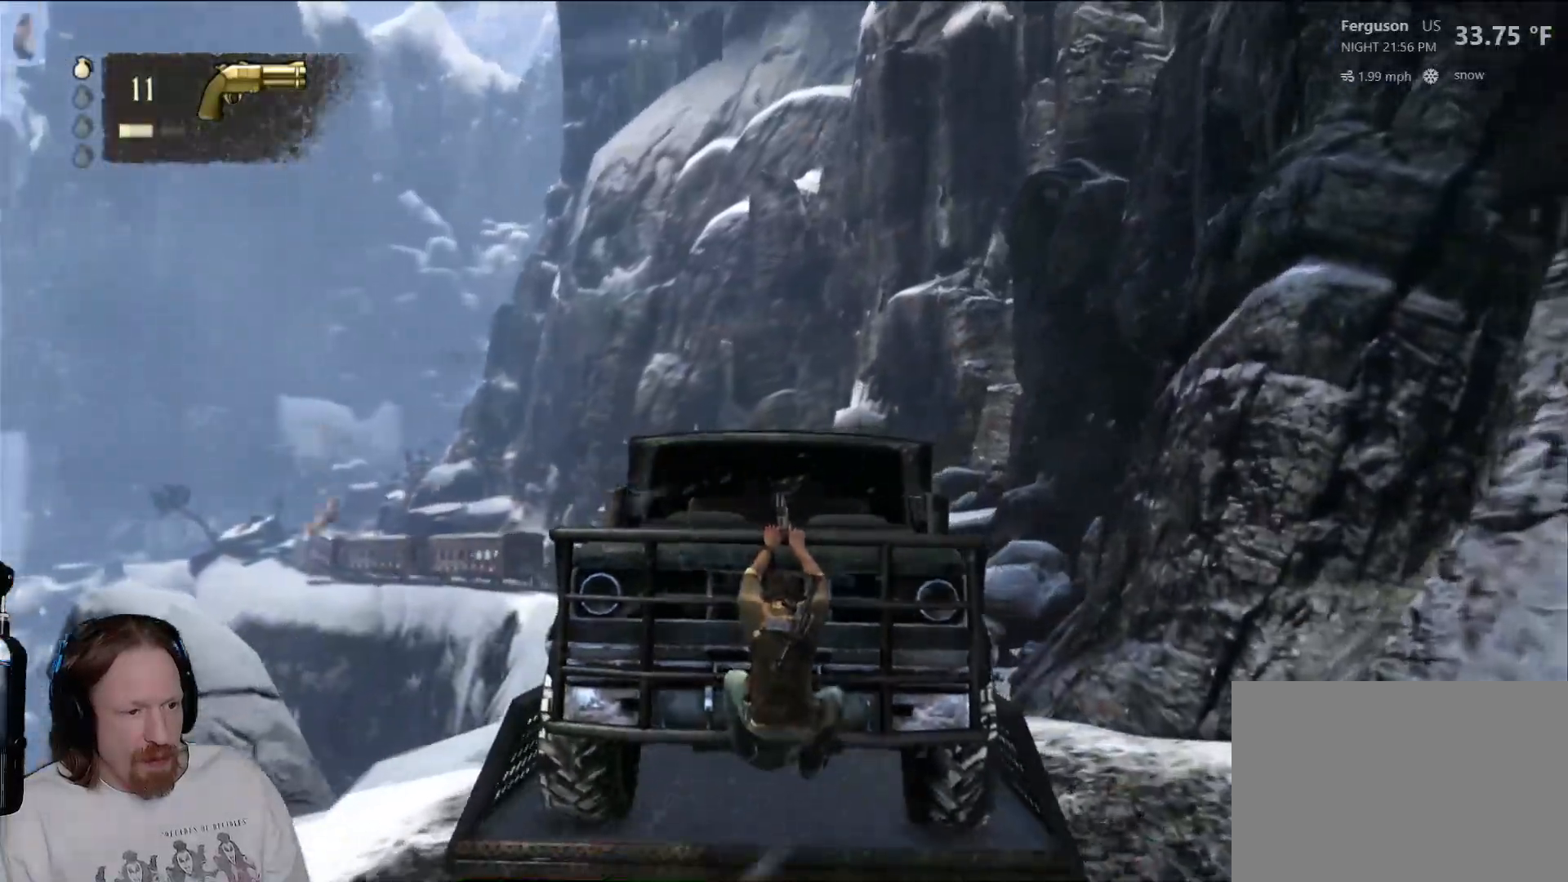
{"buttons": [], "left_stick": "up", "right_stick": "center"}